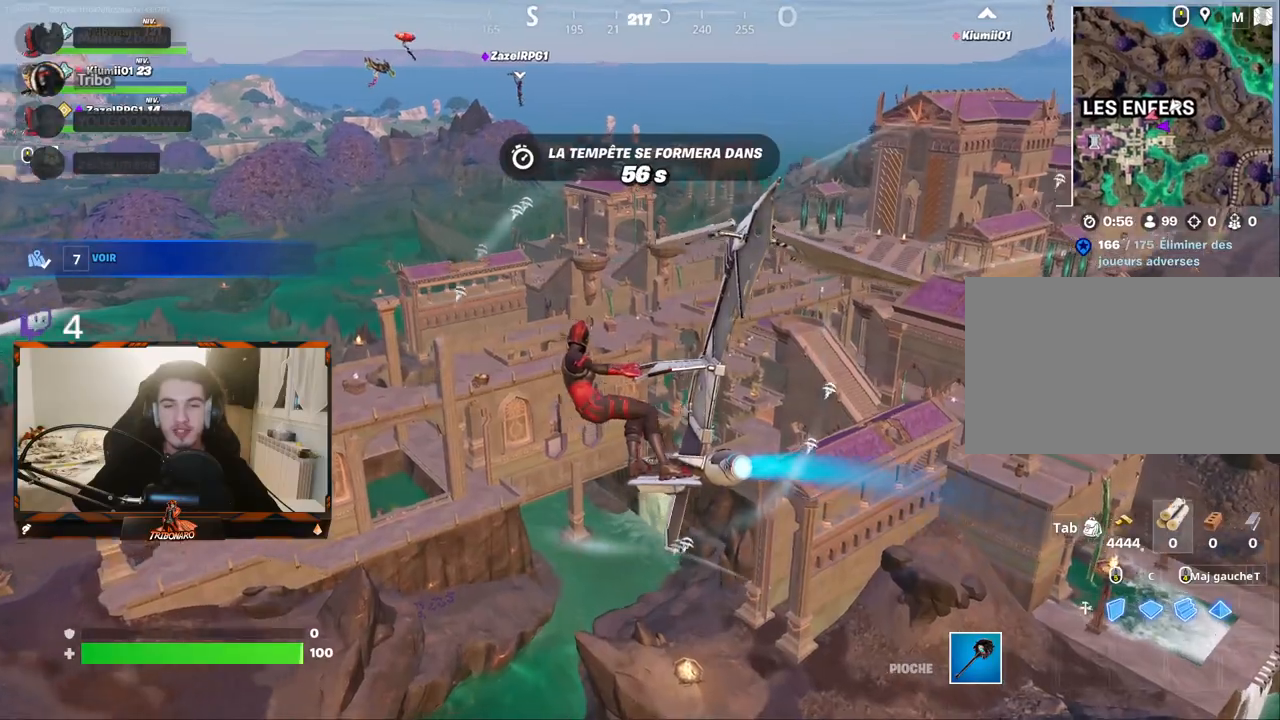
Gameplay with keyboard and mouse; each line is a JSON object with the keys and mouse buttons held at the frame after it. "events" lists presses ("down") and releases ("up") of "1", "2", "3", "4", "5", "a", "alt", "c", "caps_lock", "ctrl", "d", "e", "f", "g", "q", "r", "s", "shift", "space", "t", "tab", "v", "w", "x", "z", "mouse_left", "mouse_wheel" and "mouse_right" between this image and that frame as [ms after this image, input, new state], when the widget could be followed in between. "mouse_left", "mouse_wheel", "mouse_right" = the "left", "wheel", "right" buttons of the "mouse" list. No other keys are recorded. "wheel" means that the mouse wheel is clicked or scrolled. "mouse_move" is the direction in which the mouse moves at that frame (one of eight, or "still"), when it could be read.
{"keys": ["z"], "mouse": [], "mouse_move": "right", "events": []}
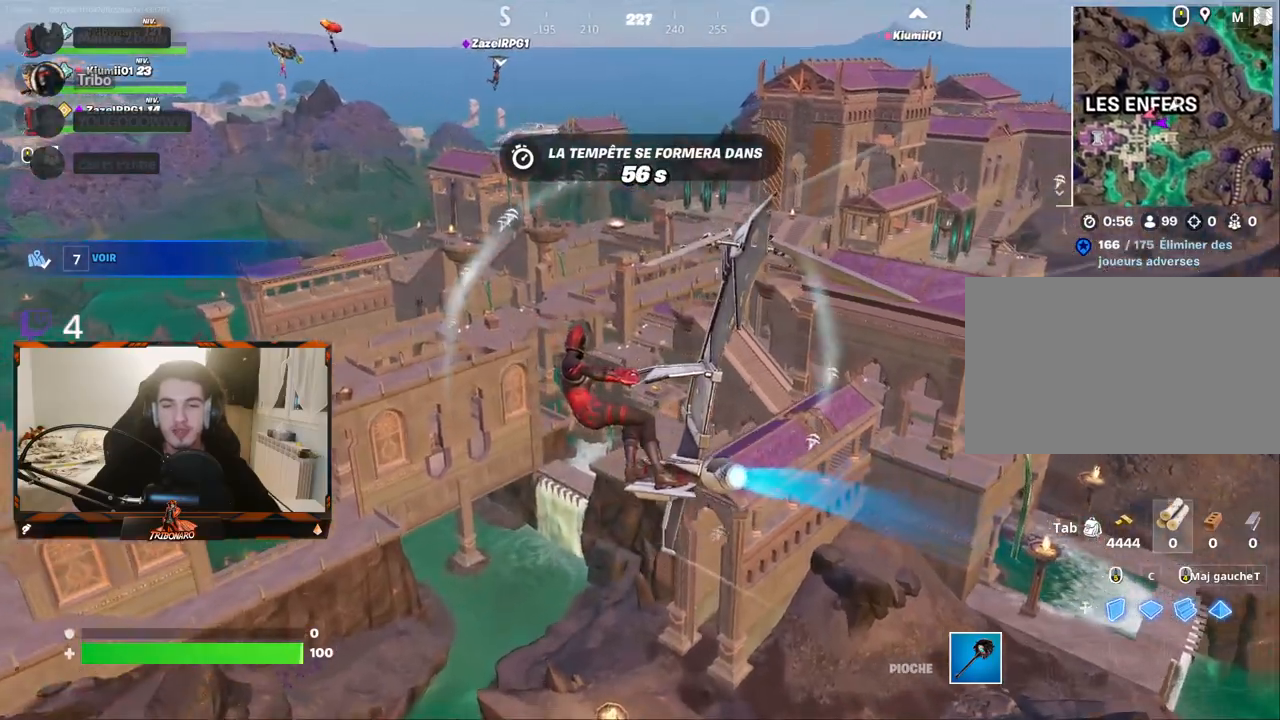
{"keys": ["z"], "mouse": [], "mouse_move": "still", "events": []}
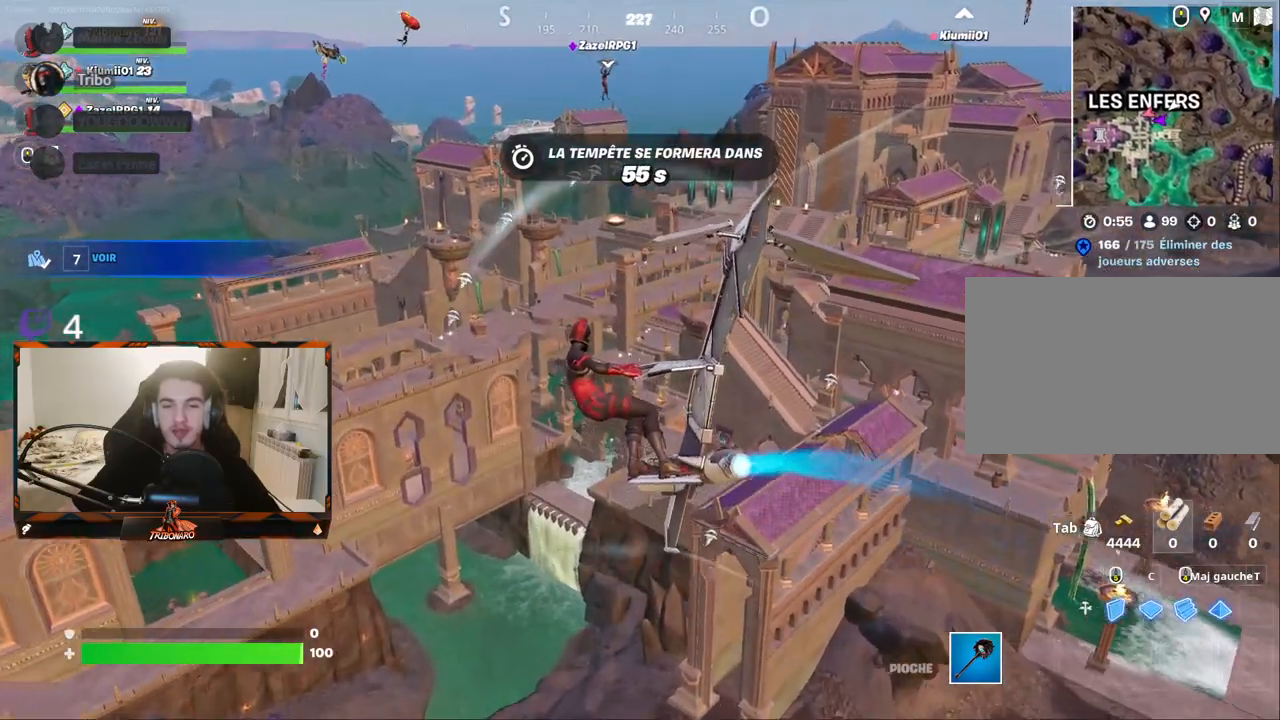
{"keys": ["z"], "mouse": [], "mouse_move": "still", "events": []}
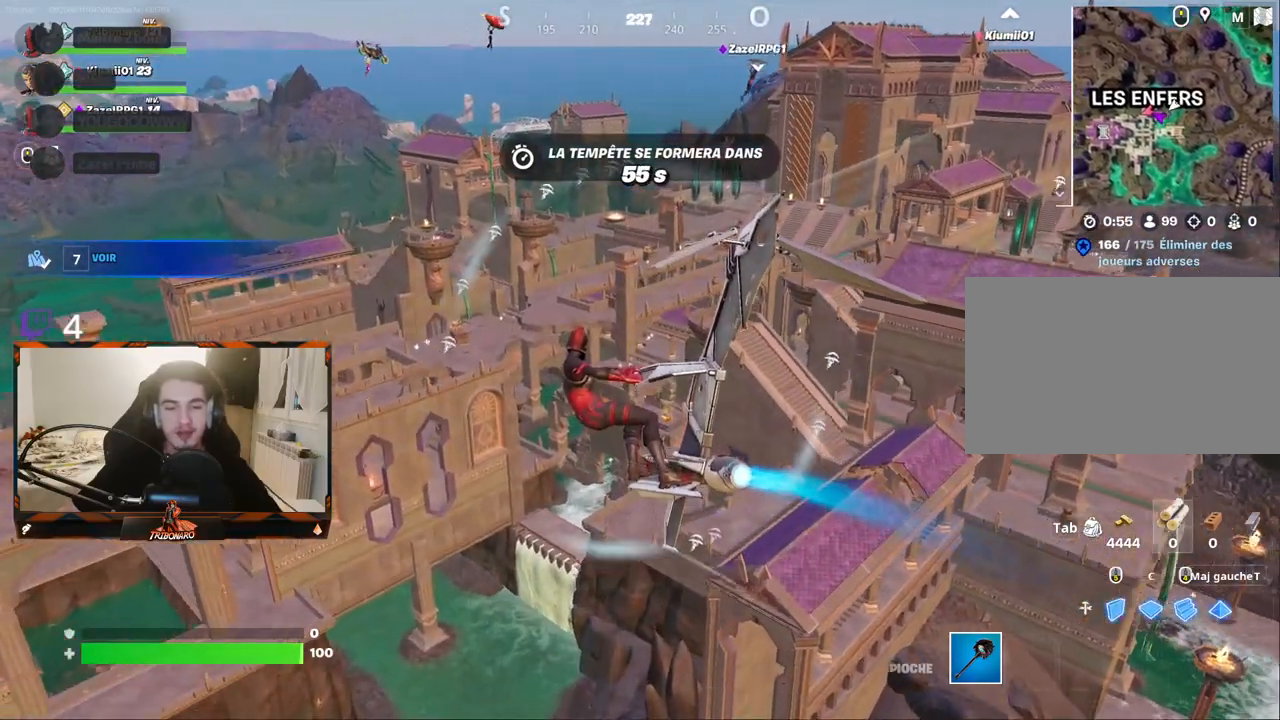
{"keys": ["z"], "mouse": [], "mouse_move": "still", "events": [[200, "q", "down"], [333, "q", "up"]]}
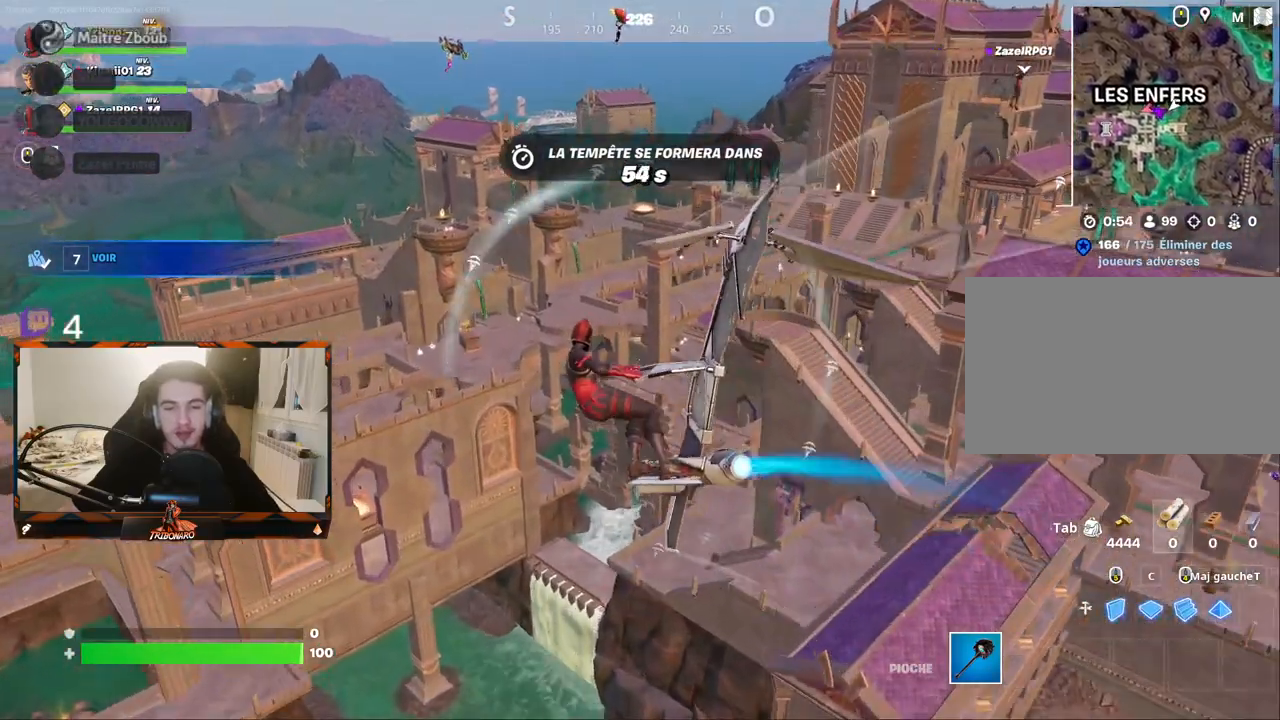
{"keys": ["z"], "mouse": [], "mouse_move": "still", "events": [[317, "q", "down"], [500, "q", "up"]]}
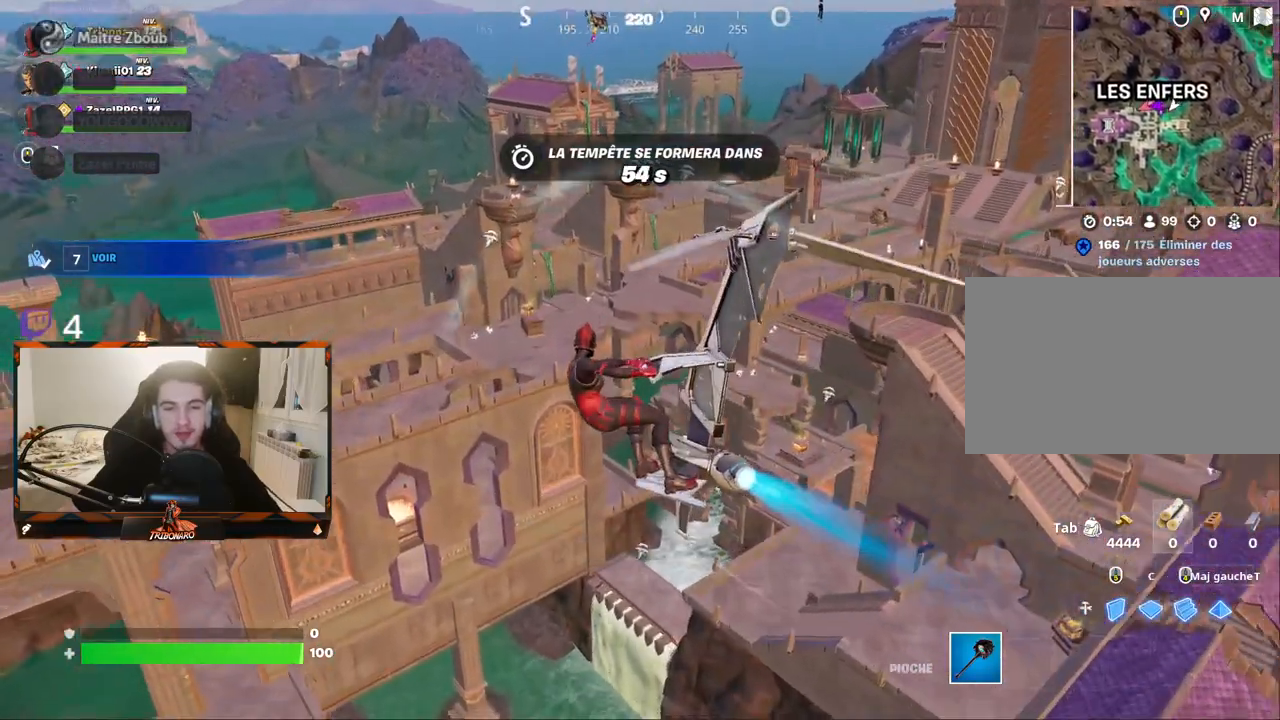
{"keys": ["z"], "mouse": [], "mouse_move": "still", "events": []}
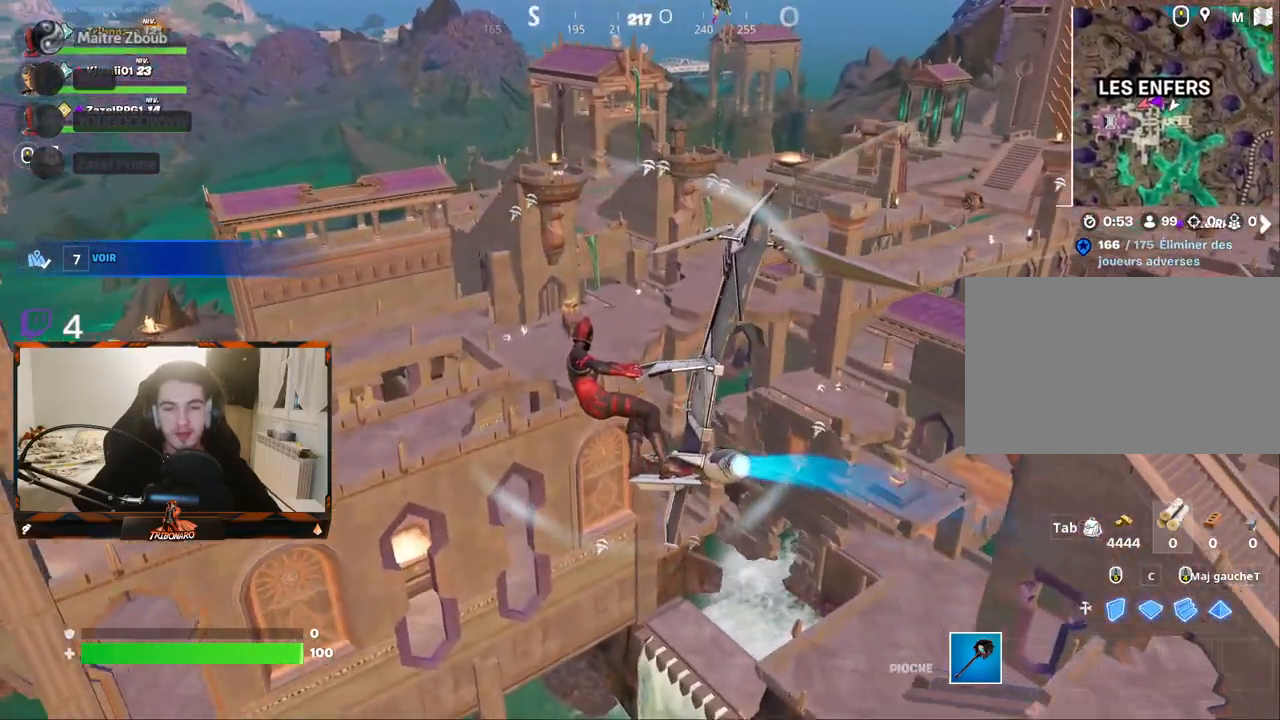
{"keys": ["z"], "mouse": [], "mouse_move": "still", "events": [[17, "q", "down"], [433, "q", "up"]]}
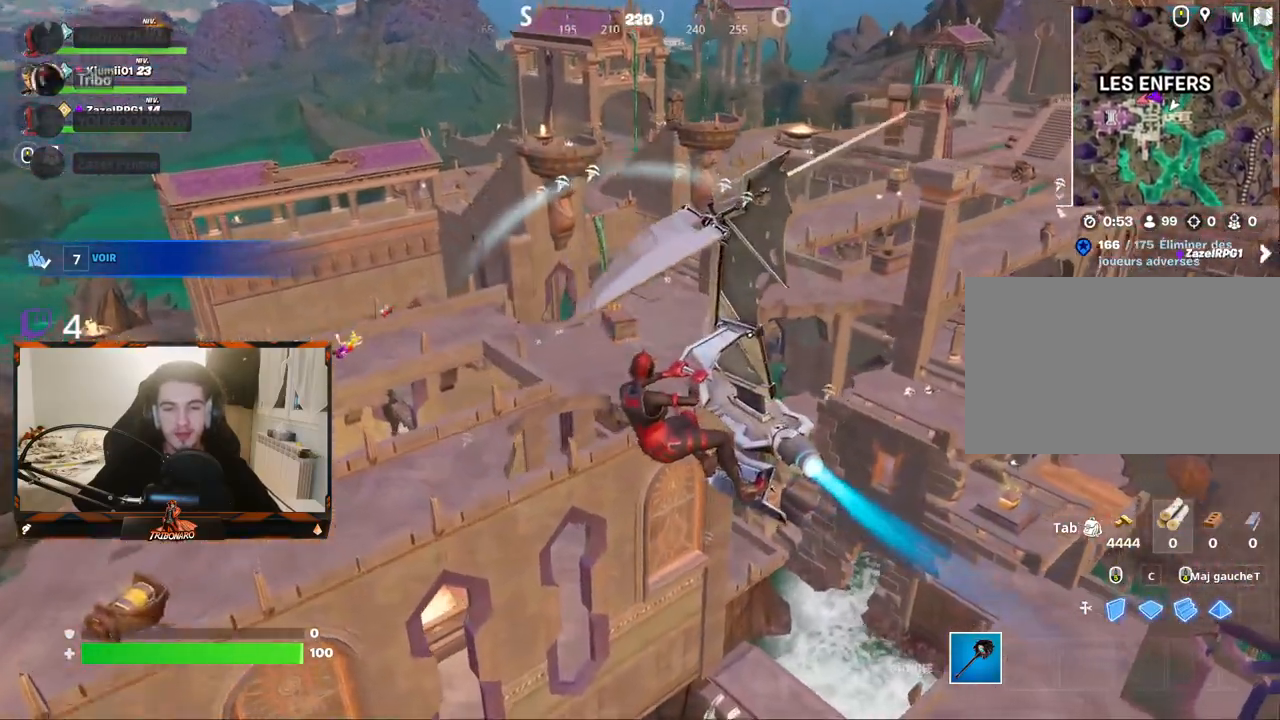
{"keys": ["z"], "mouse": [], "mouse_move": "right", "events": [[267, "q", "down"], [450, "q", "up"]]}
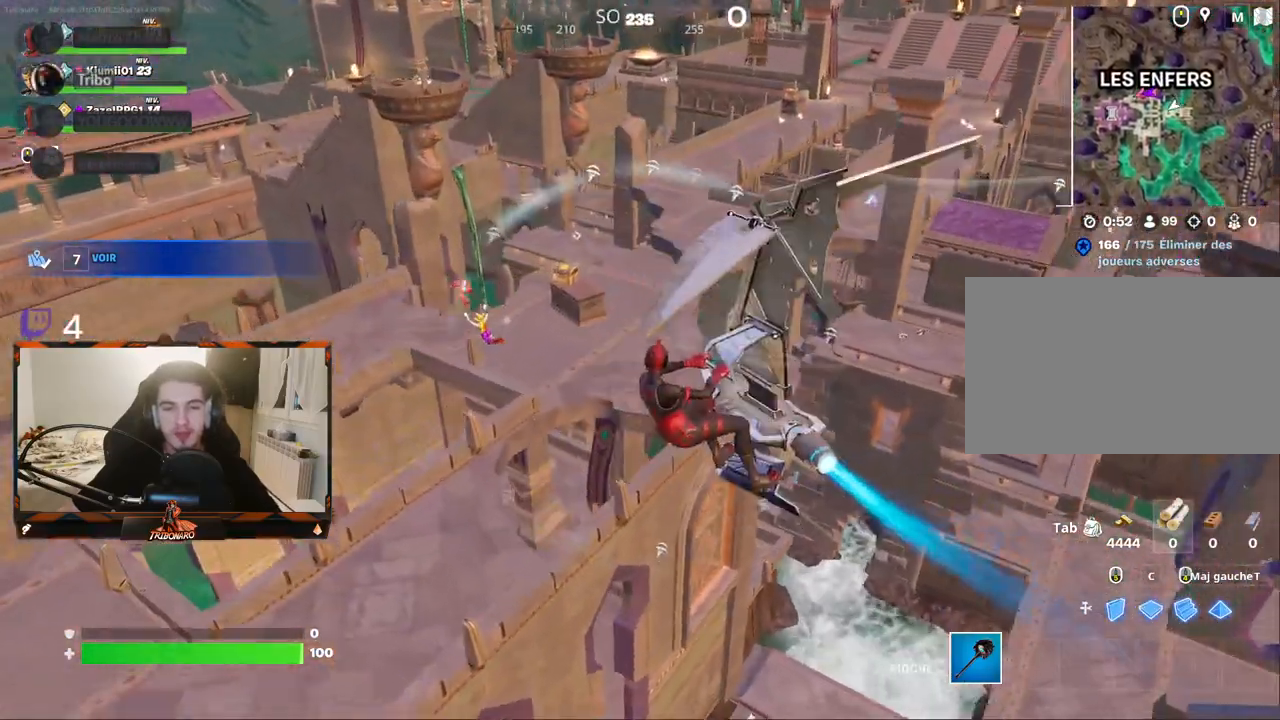
{"keys": ["q", "z"], "mouse": [], "mouse_move": "right", "events": [[100, "q", "down"], [233, "q", "up"], [467, "q", "down"]]}
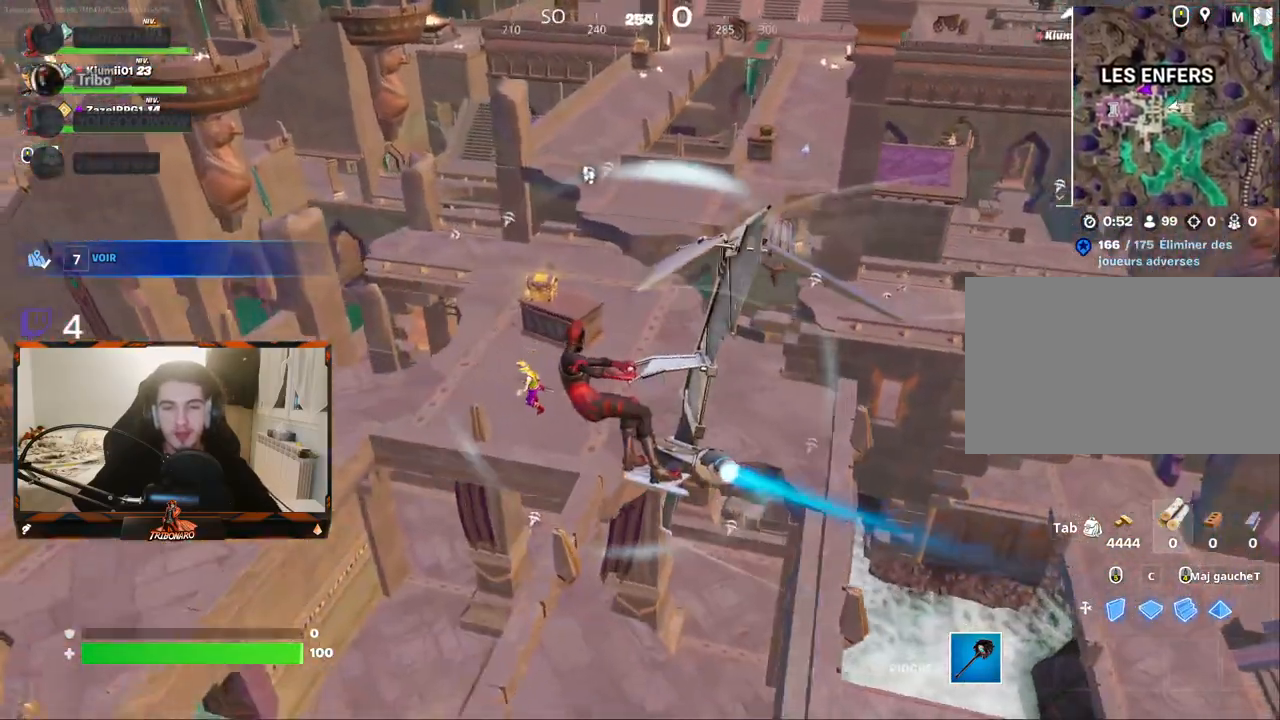
{"keys": ["z"], "mouse": [], "mouse_move": "still", "events": [[250, "q", "up"]]}
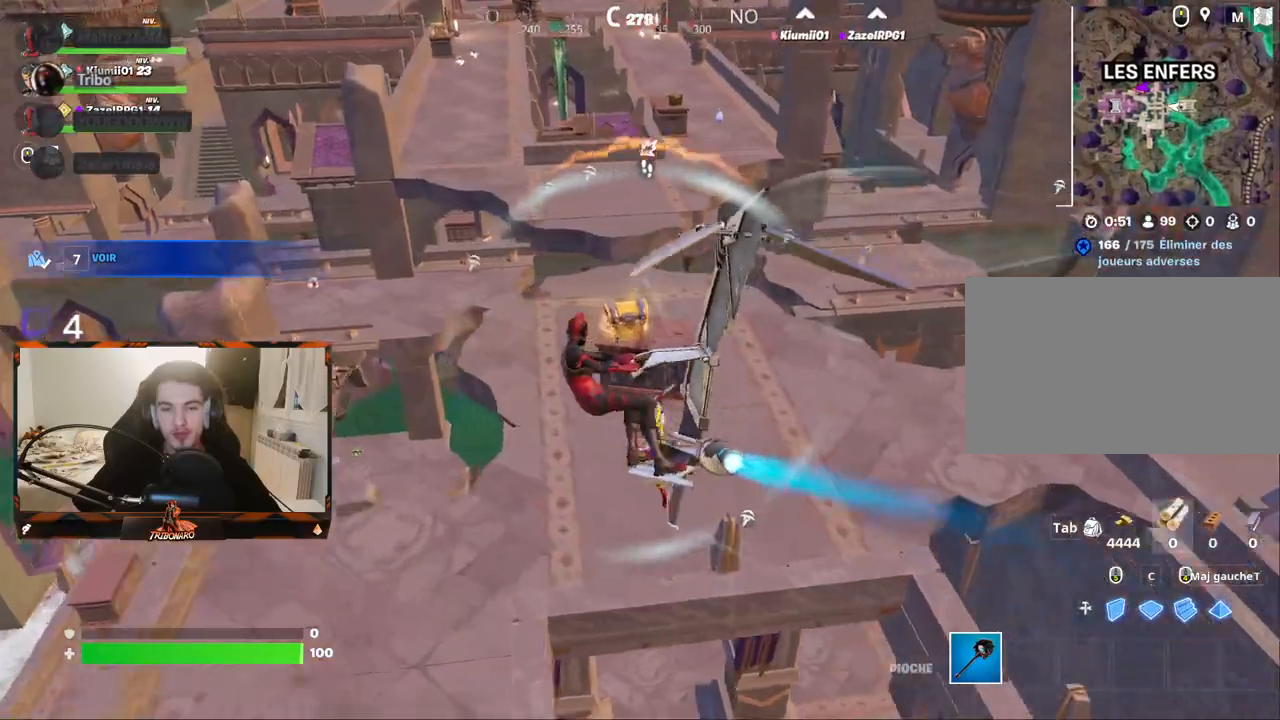
{"keys": ["d"], "mouse": [], "mouse_move": "up-left", "events": [[83, "d", "down"], [317, "mouse_left", "down"], [350, "mouse_left", "up"], [400, "z", "up"]]}
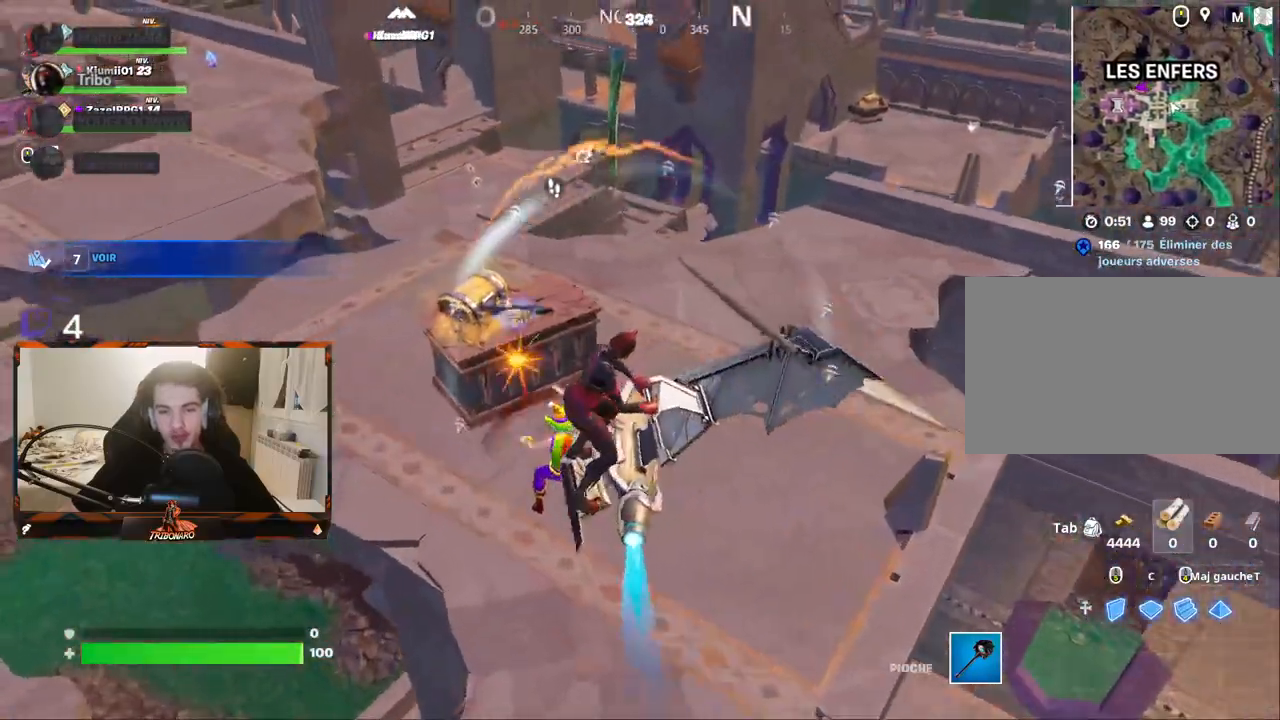
{"keys": ["q", "z"], "mouse": ["wheel"], "mouse_move": "down-left", "events": [[50, "d", "up"], [100, "z", "down"], [367, "mouse_wheel", "down"], [417, "q", "down"]]}
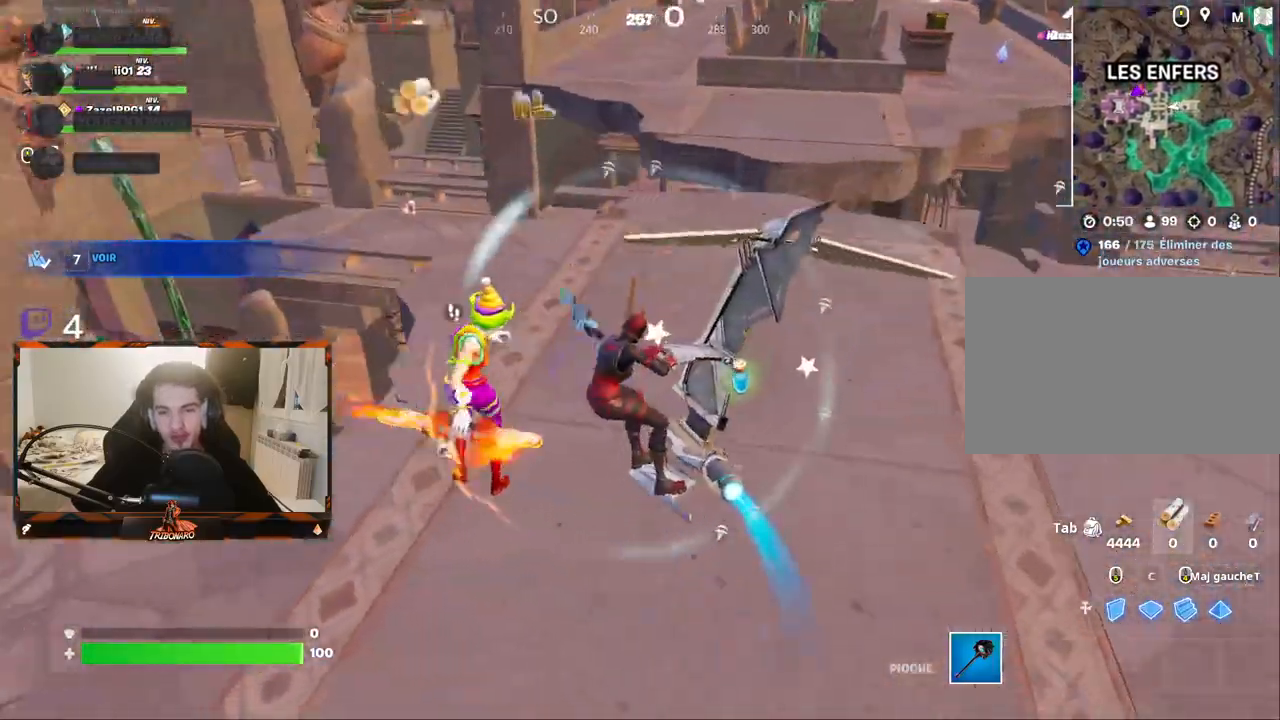
{"keys": ["d", "z"], "mouse": [], "mouse_move": "right", "events": [[67, "mouse_wheel", "up"], [267, "mouse_wheel", "down"], [317, "q", "up"], [350, "d", "down"], [400, "mouse_wheel", "up"]]}
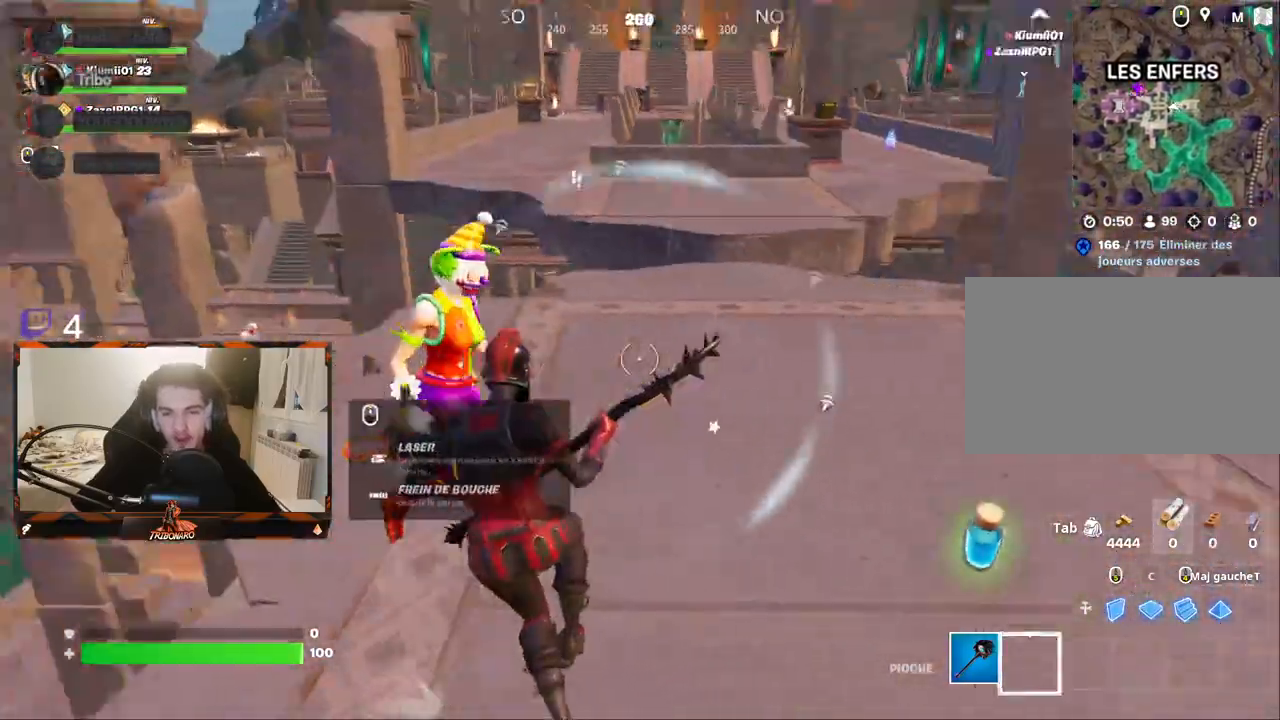
{"keys": ["d", "z"], "mouse": [], "mouse_move": "left", "events": [[83, "d", "up"], [133, "d", "down"], [283, "d", "up"], [333, "a", "down"], [367, "a", "up"], [417, "d", "down"]]}
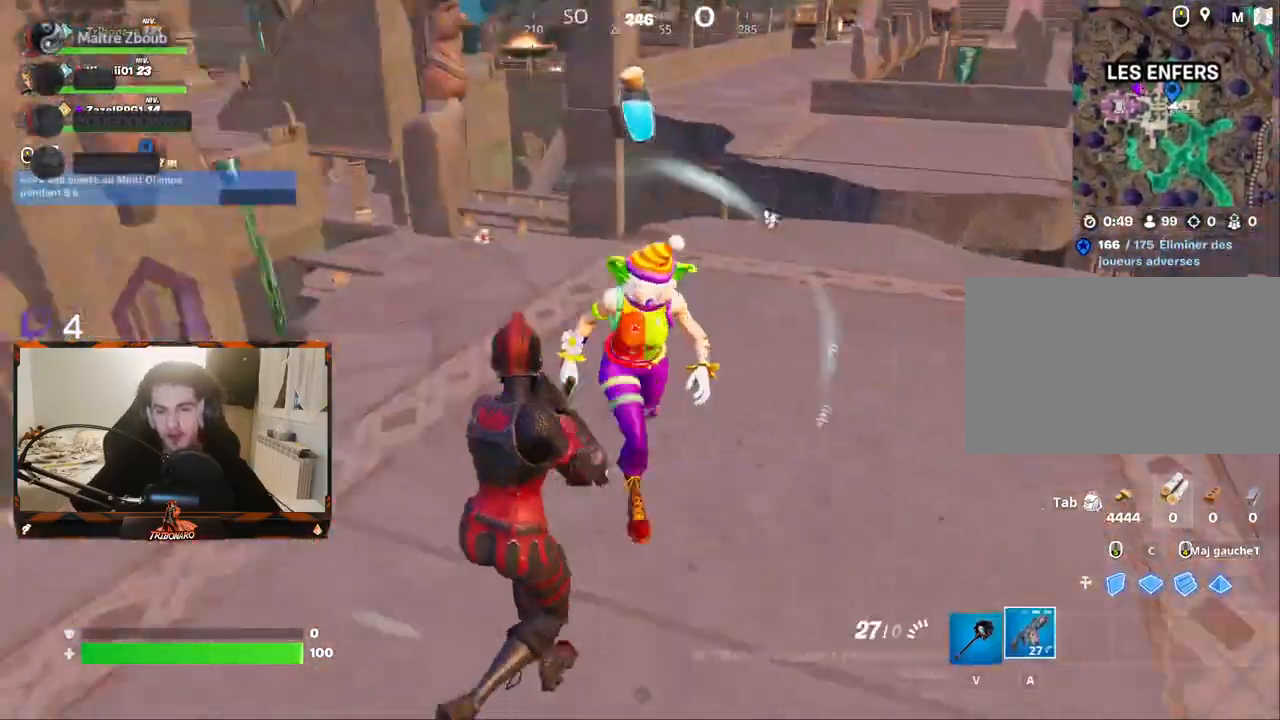
{"keys": ["q", "s"], "mouse": ["left"], "mouse_move": "down-left", "events": [[17, "z", "up"], [67, "mouse_left", "down"], [200, "q", "down"], [250, "s", "down"], [333, "q", "up"], [383, "d", "up"], [383, "q", "down"]]}
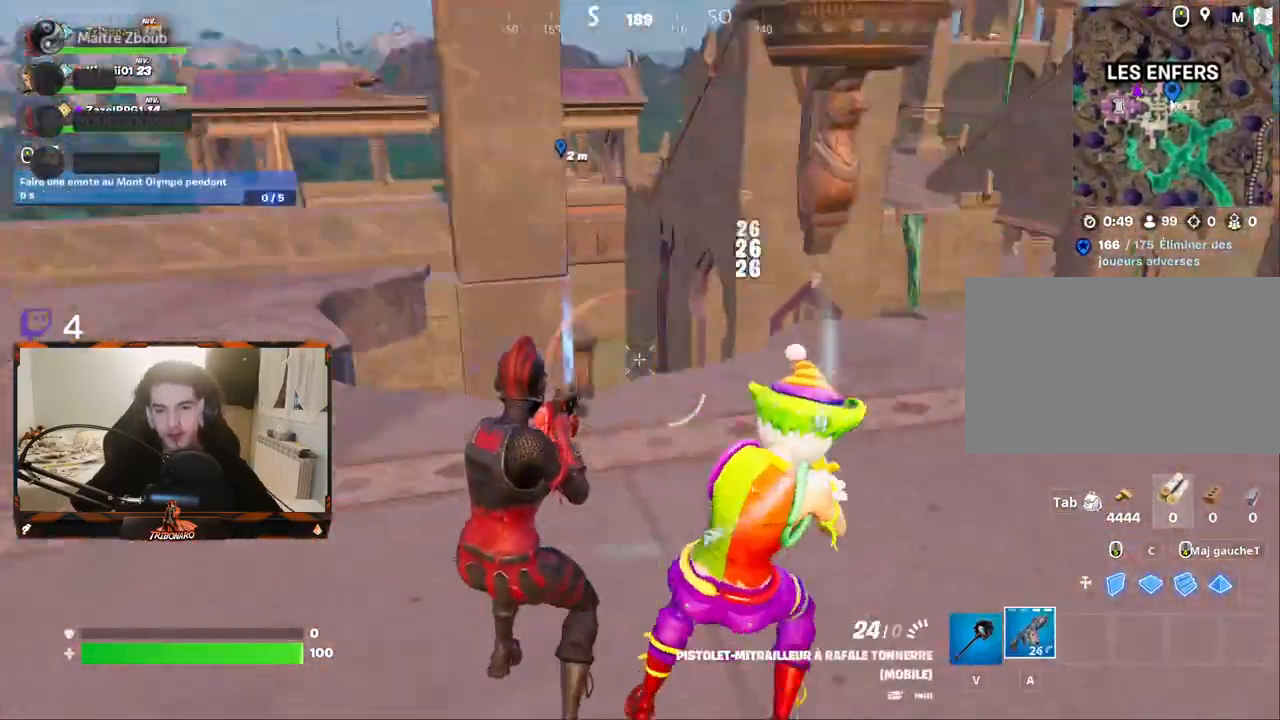
{"keys": ["d"], "mouse": ["left"], "mouse_move": "down-left", "events": [[33, "q", "up"], [167, "space", "down"], [267, "space", "up"], [350, "d", "down"], [450, "s", "up"]]}
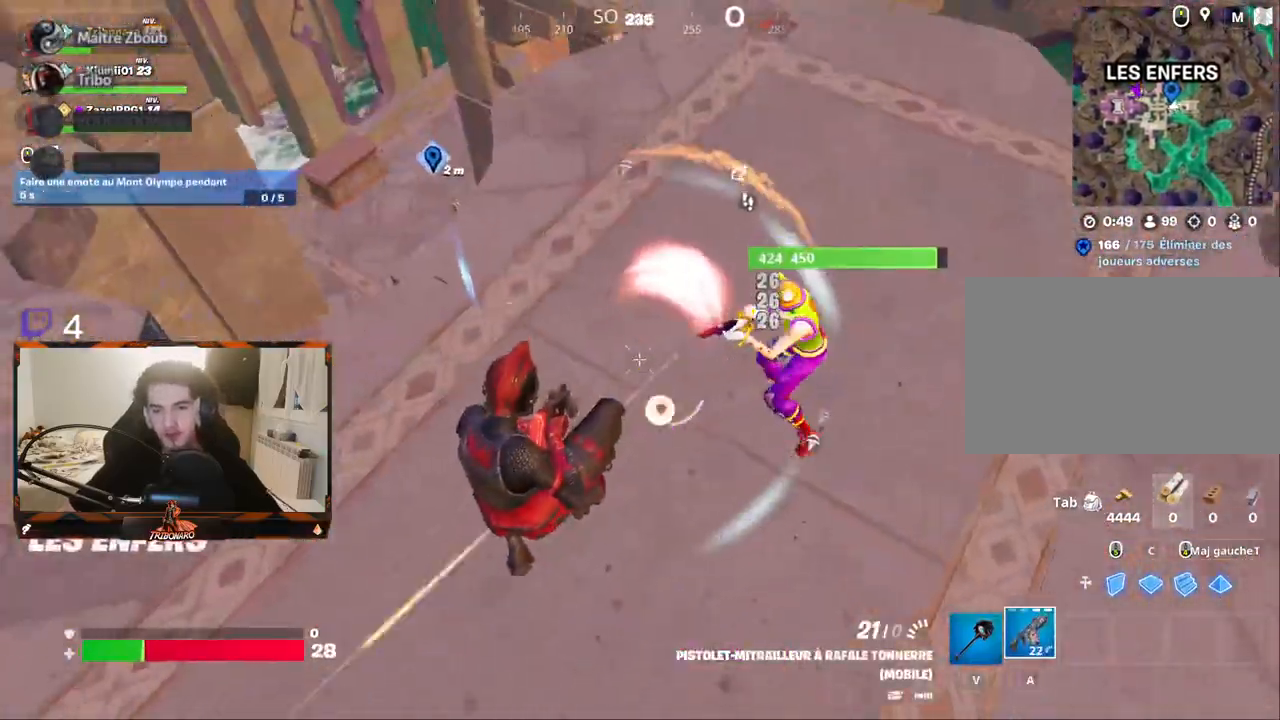
{"keys": ["d", "z"], "mouse": [], "mouse_move": "up", "events": [[83, "z", "down"], [467, "mouse_left", "up"]]}
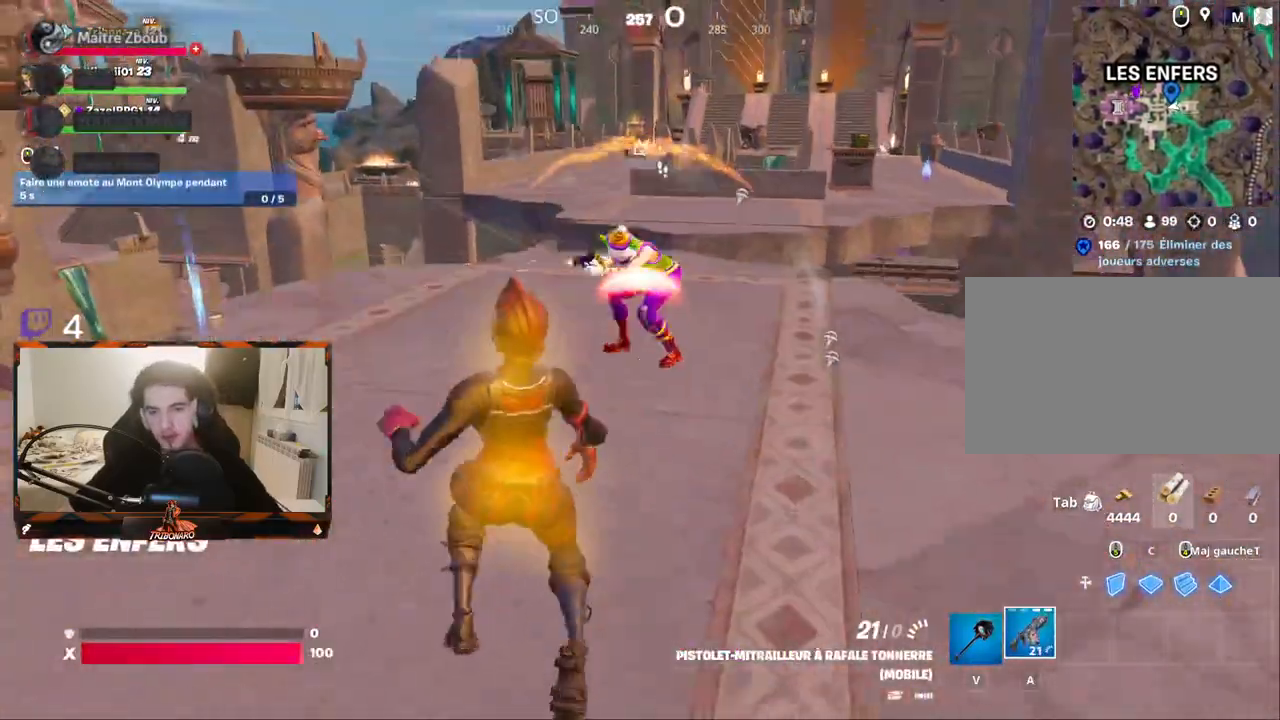
{"keys": ["z"], "mouse": [], "mouse_move": "right", "events": [[350, "d", "up"]]}
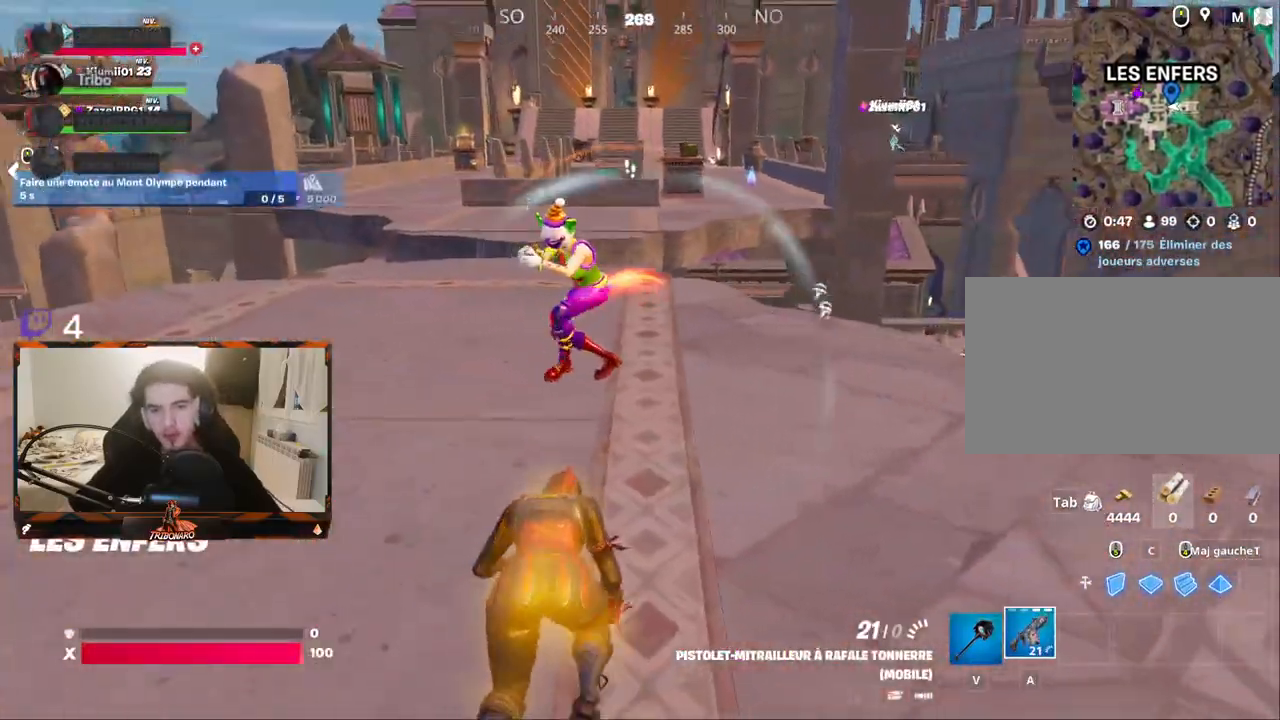
{"keys": ["z"], "mouse": [], "mouse_move": "still", "events": [[400, "q", "down"], [450, "q", "up"]]}
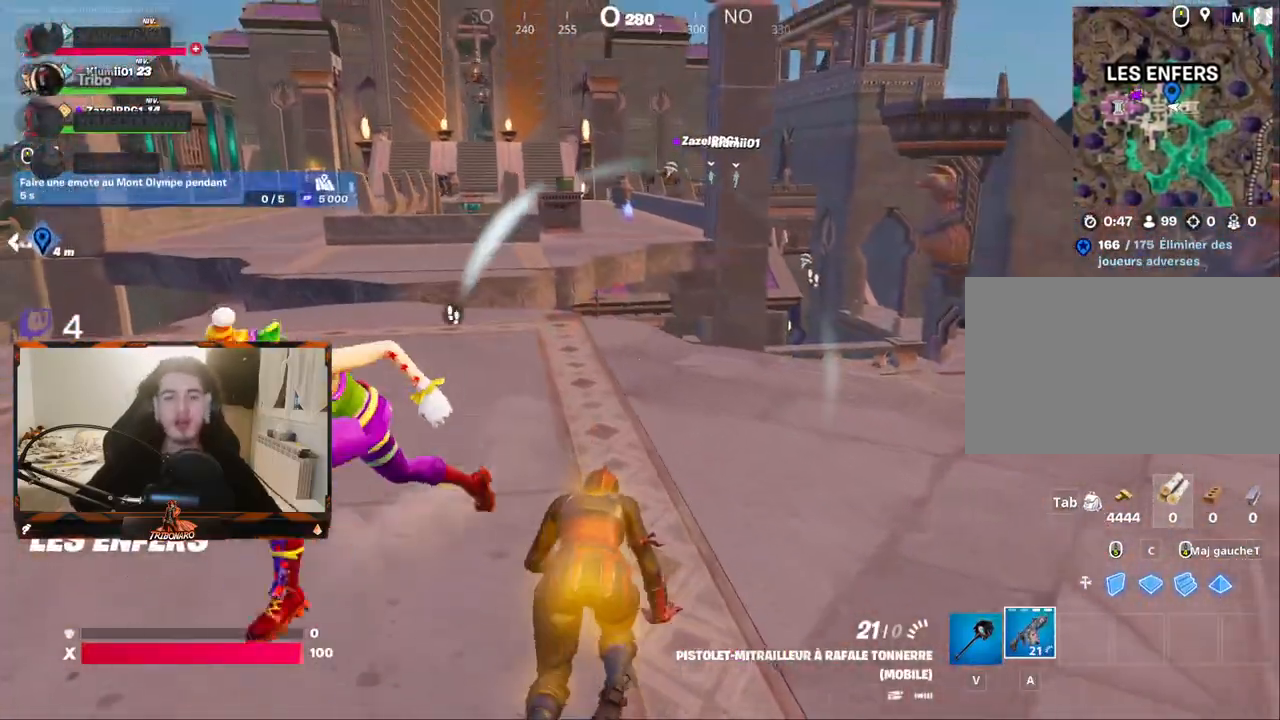
{"keys": ["z"], "mouse": [], "mouse_move": "left", "events": [[133, "q", "down"], [317, "q", "up"]]}
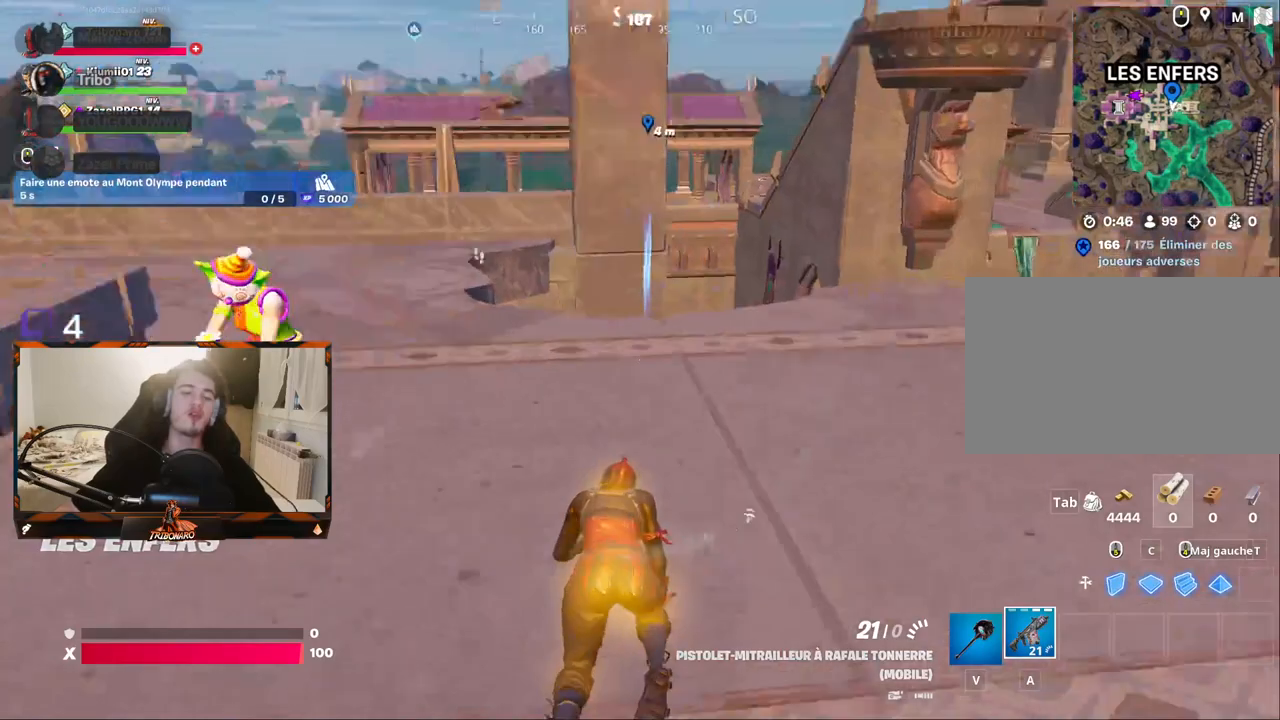
{"keys": ["d"], "mouse": [], "mouse_move": "up", "events": [[100, "z", "up"], [300, "d", "down"]]}
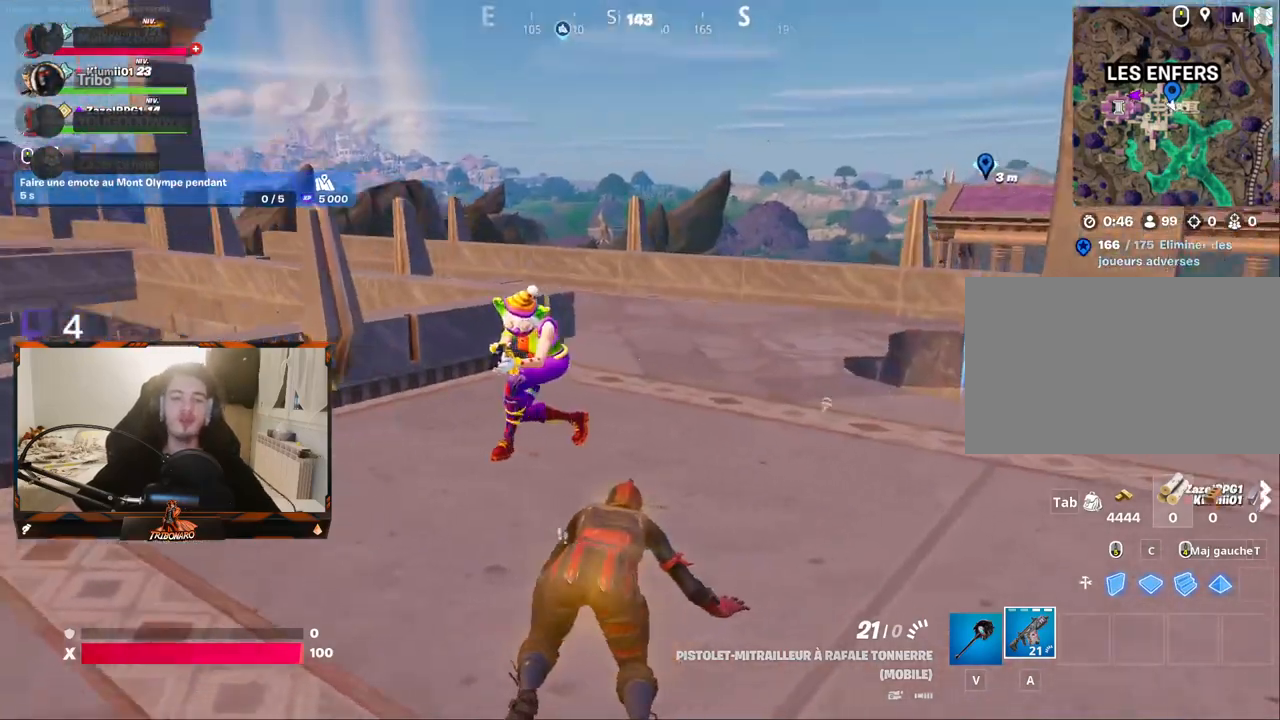
{"keys": [], "mouse": [], "mouse_move": "right", "events": [[33, "d", "up"], [83, "z", "down"], [267, "z", "up"]]}
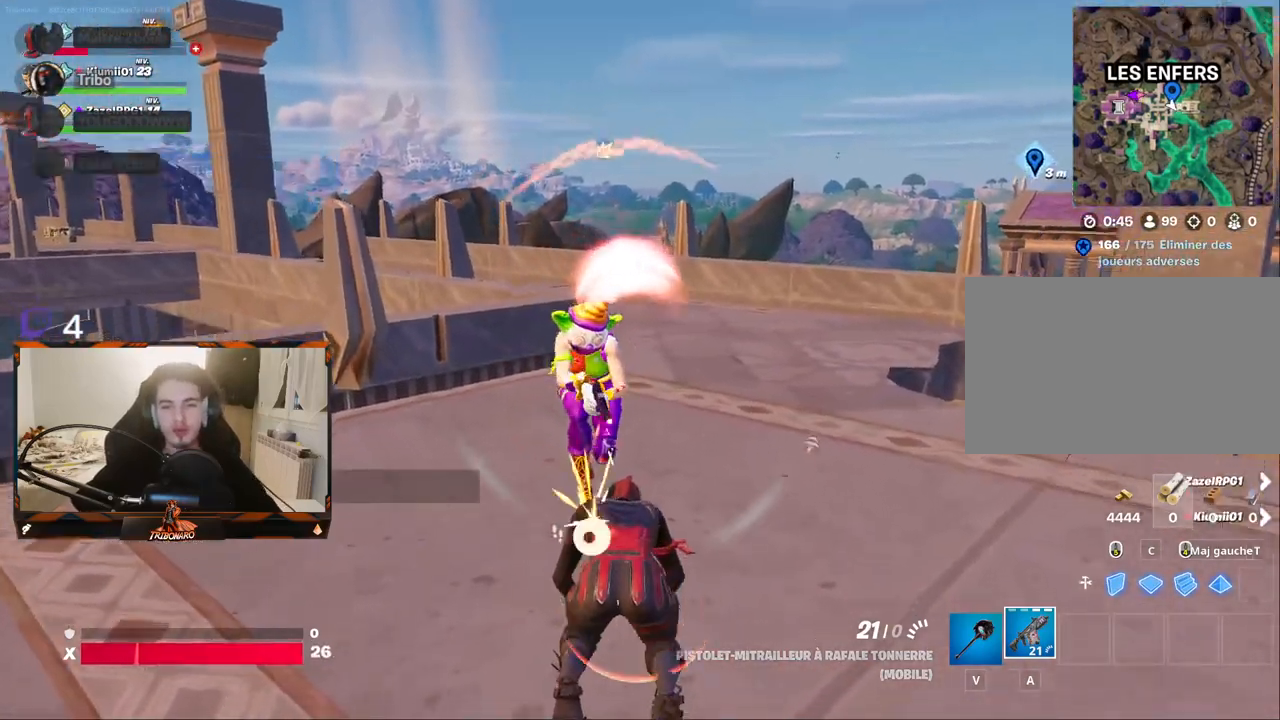
{"keys": [], "mouse": [], "mouse_move": "still", "events": []}
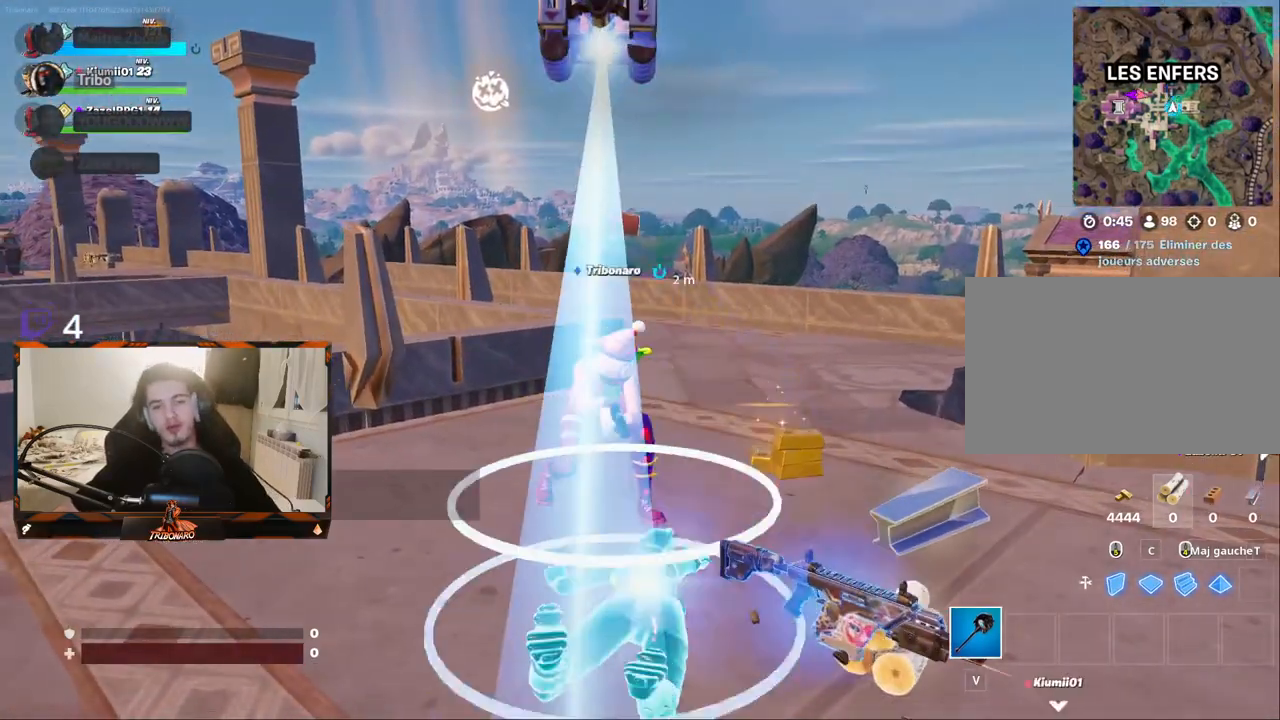
{"keys": [], "mouse": [], "mouse_move": "still", "events": []}
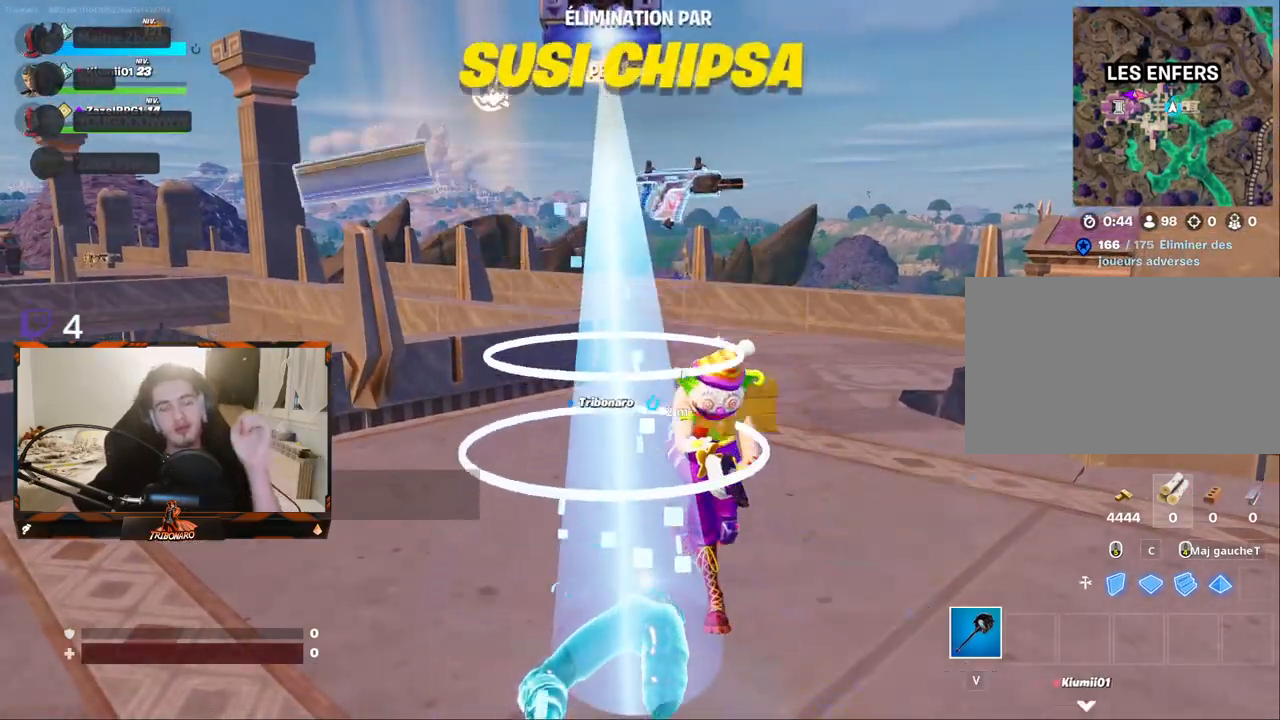
{"keys": [], "mouse": [], "mouse_move": "right", "events": []}
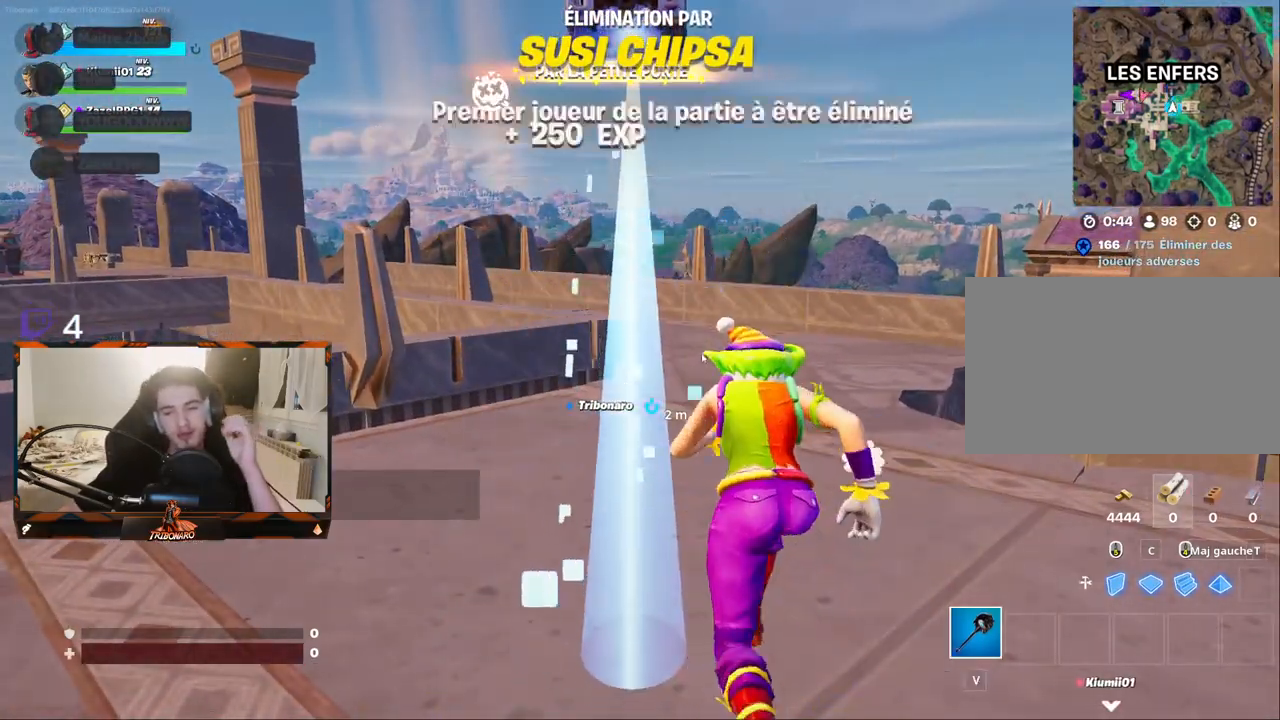
{"keys": [], "mouse": [], "mouse_move": "up-right", "events": []}
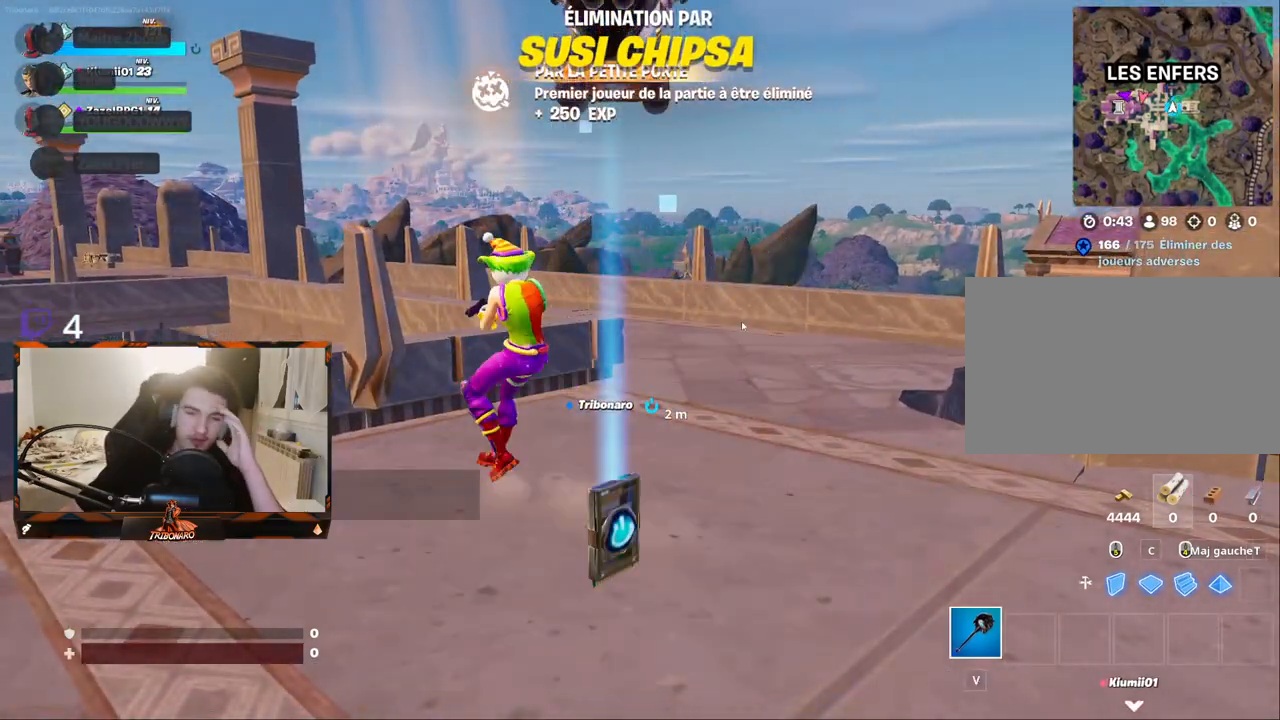
{"keys": [], "mouse": [], "mouse_move": "still", "events": []}